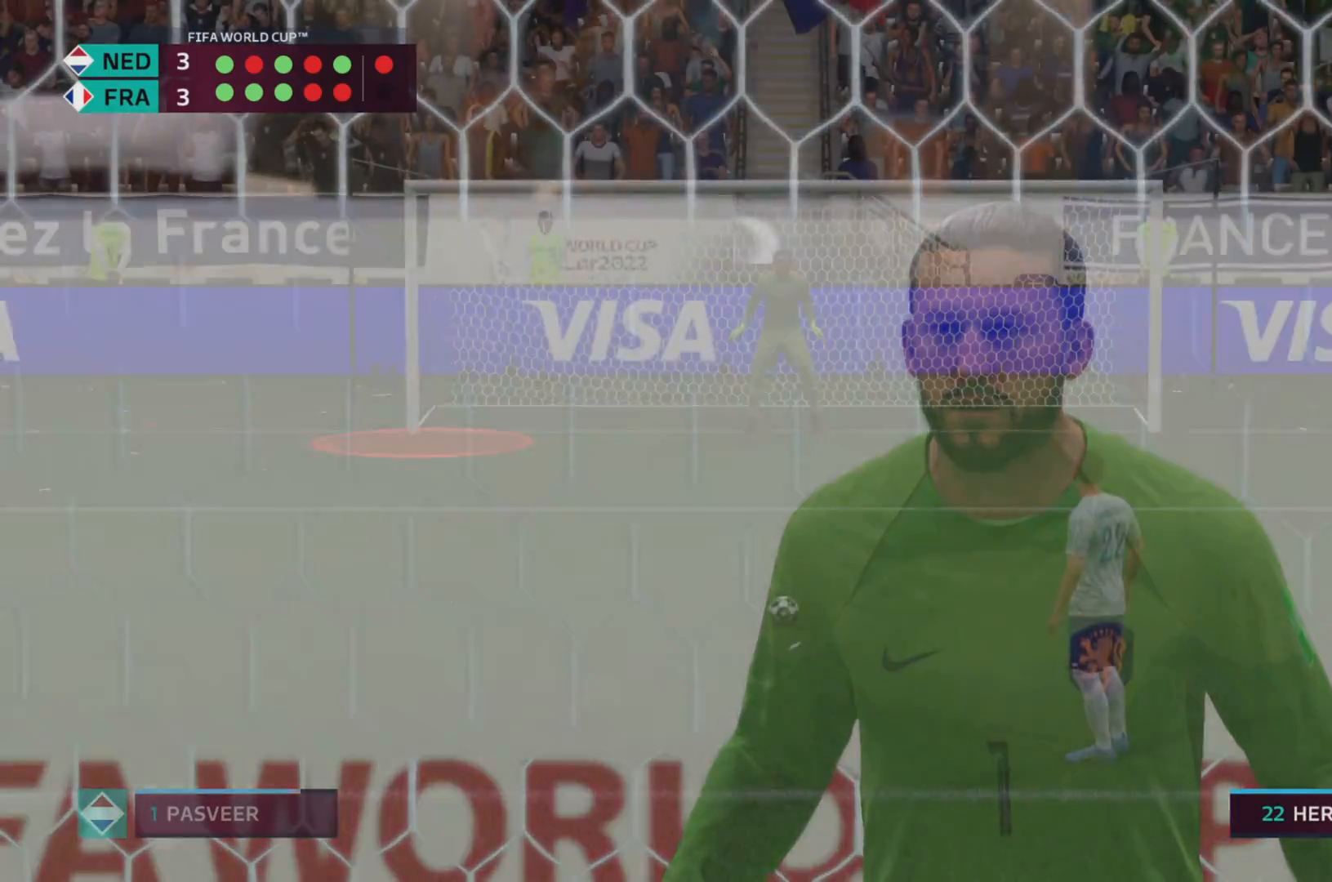
Gameplay with a controller (PlayStation layout); each line is a JSON object with the inputs held at the frame after it. "events" lists button and stick changes between this image and that frame as [ms after this image, input, new state], when the widget could be followed in between. Not read: L3 R3.
{"buttons": ["CIRCLE"], "left_stick": "up", "right_stick": "center", "events": [[250, "CIRCLE", "down"]]}
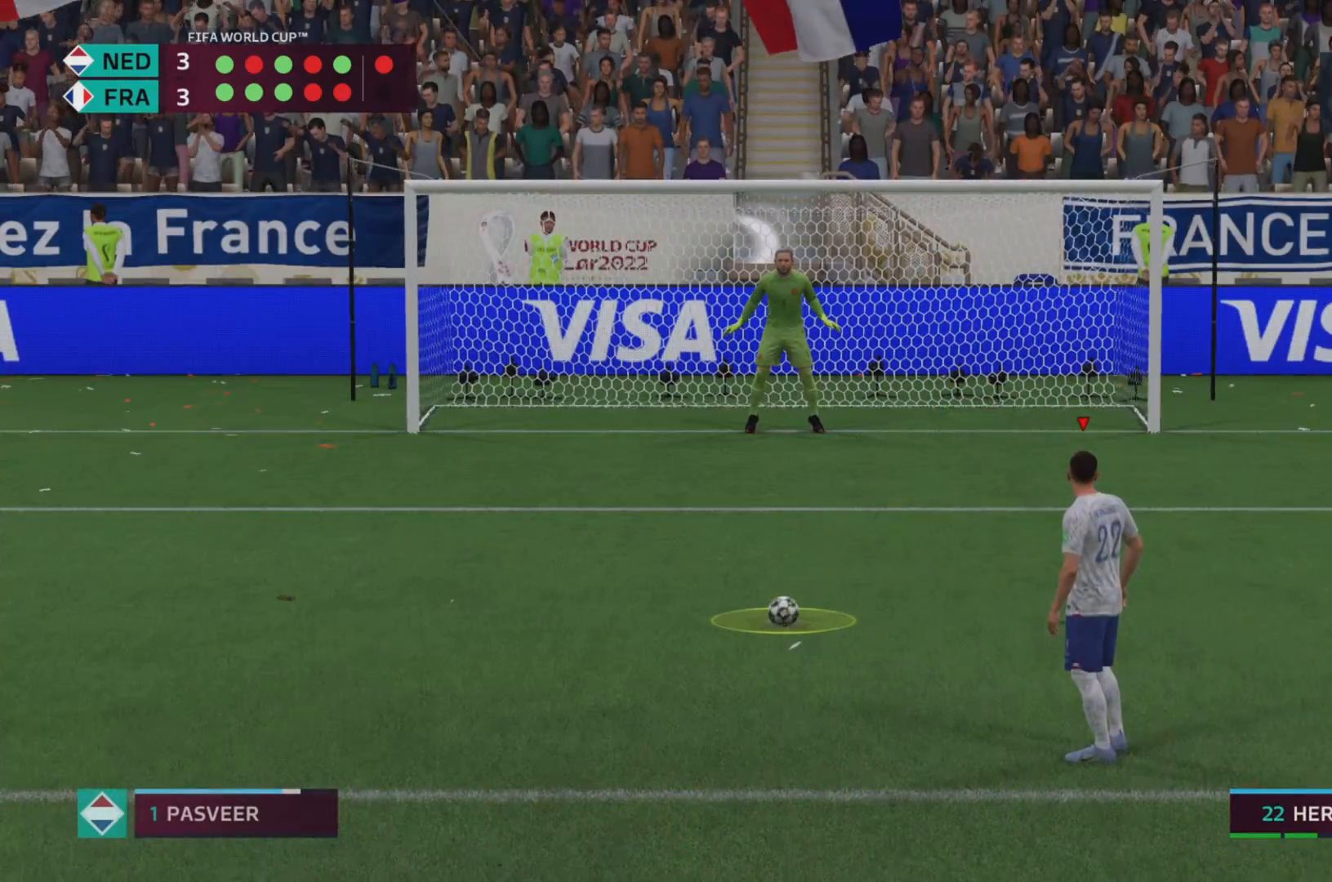
{"buttons": [], "left_stick": "up-right", "right_stick": "center"}
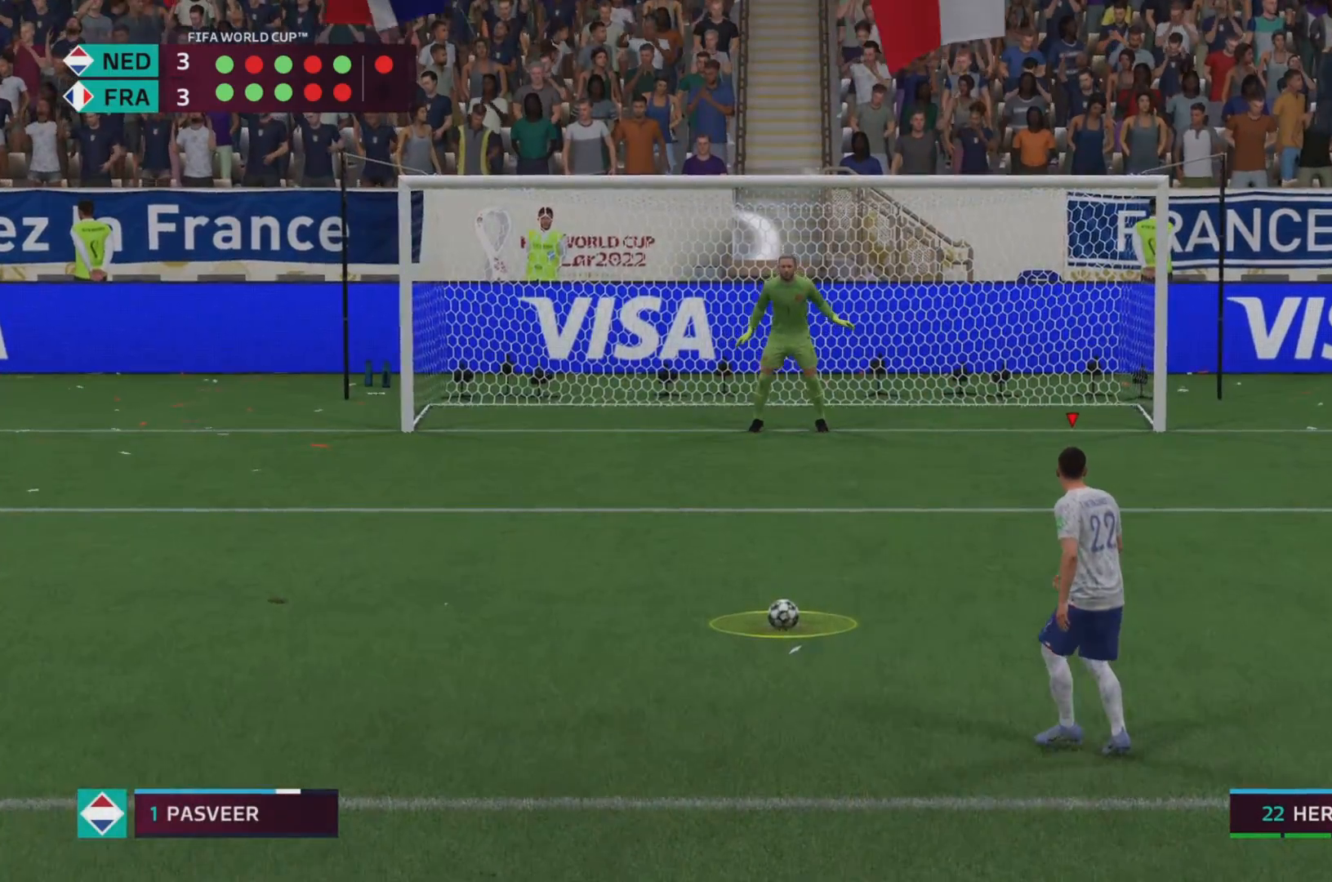
{"buttons": [], "left_stick": "up", "right_stick": "center", "events": [[284, "left_stick", "up"]]}
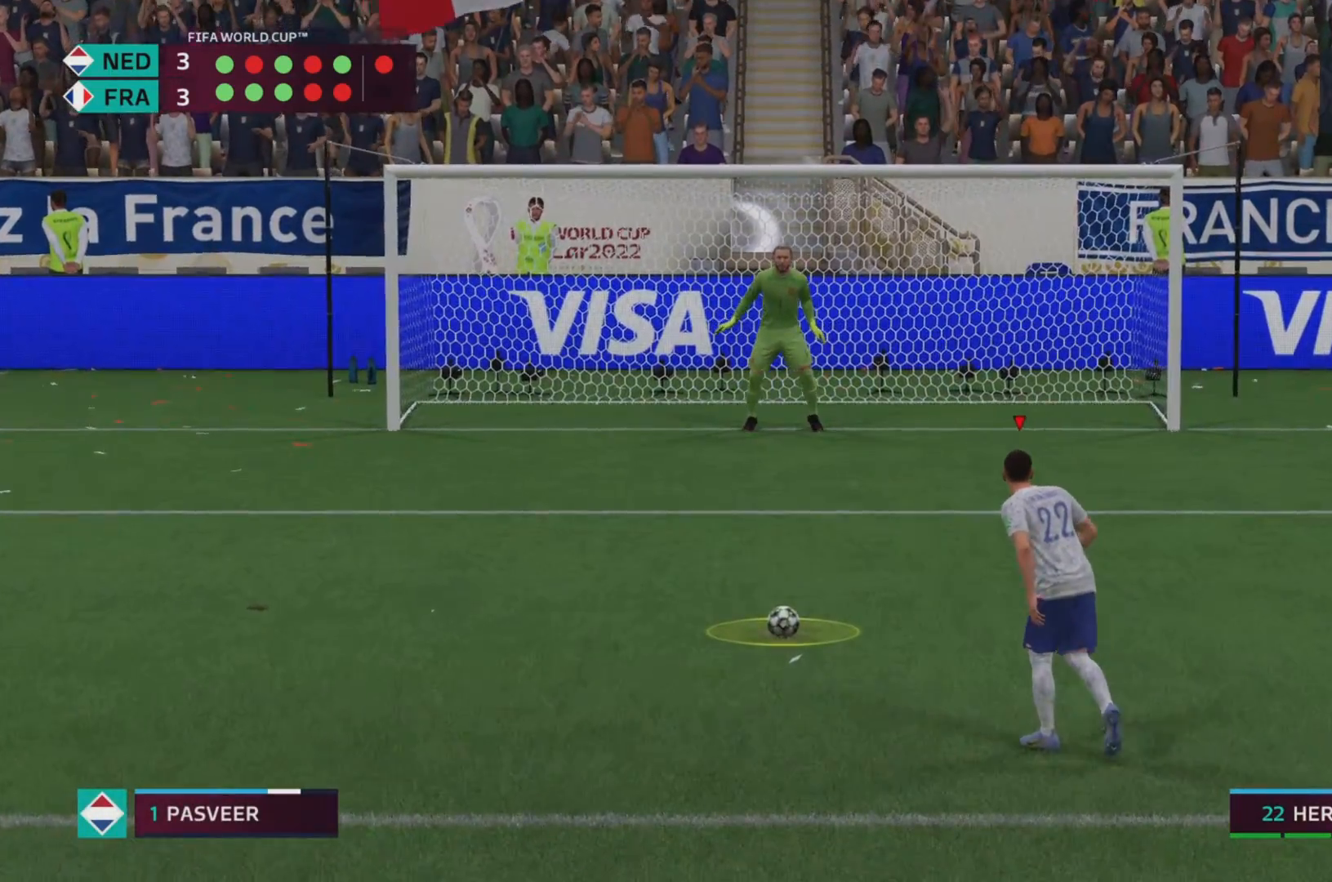
{"buttons": [], "left_stick": "up-left", "right_stick": "center", "events": [[116, "left_stick", "up-left"]]}
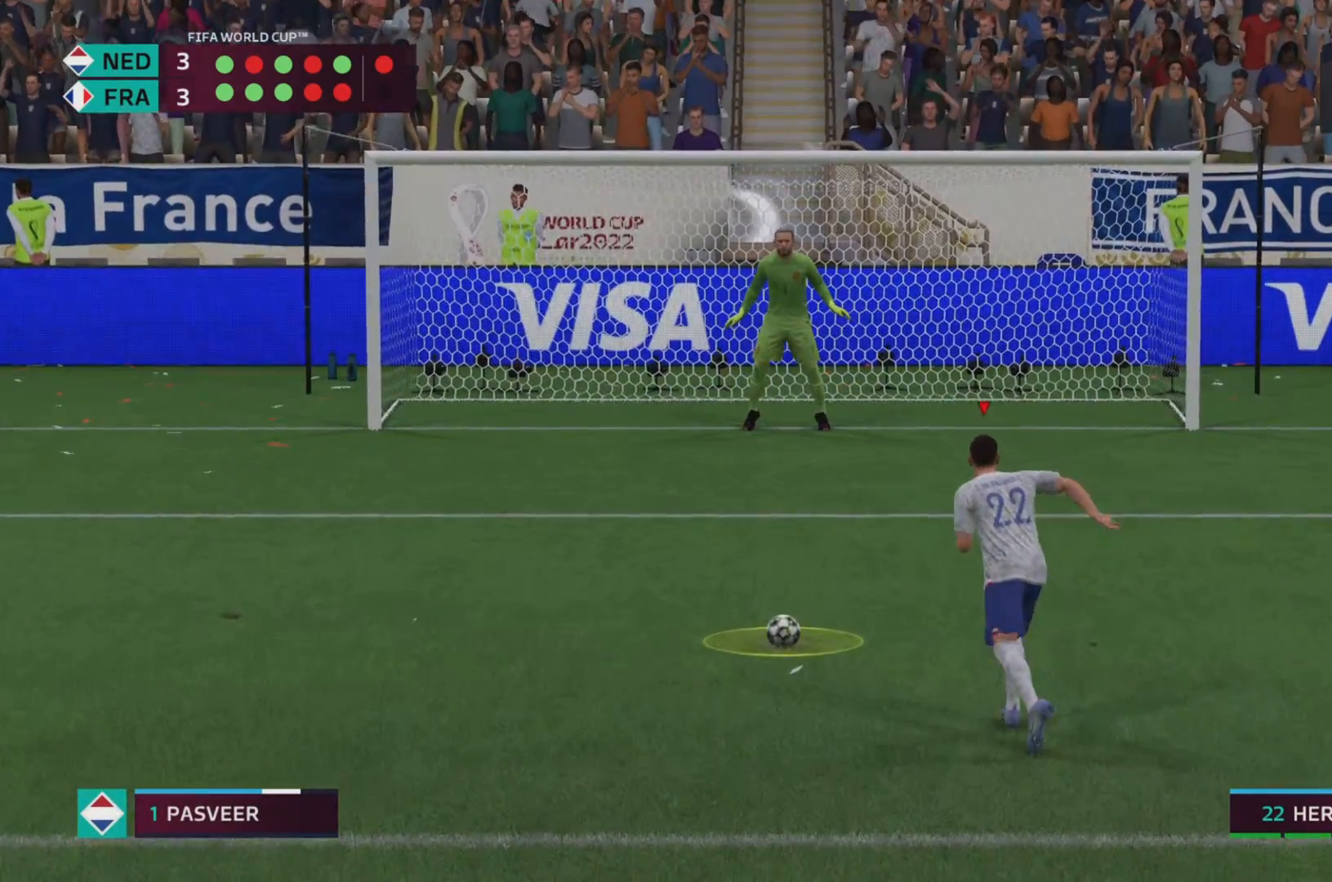
{"buttons": [], "left_stick": "up-left", "right_stick": "center", "events": []}
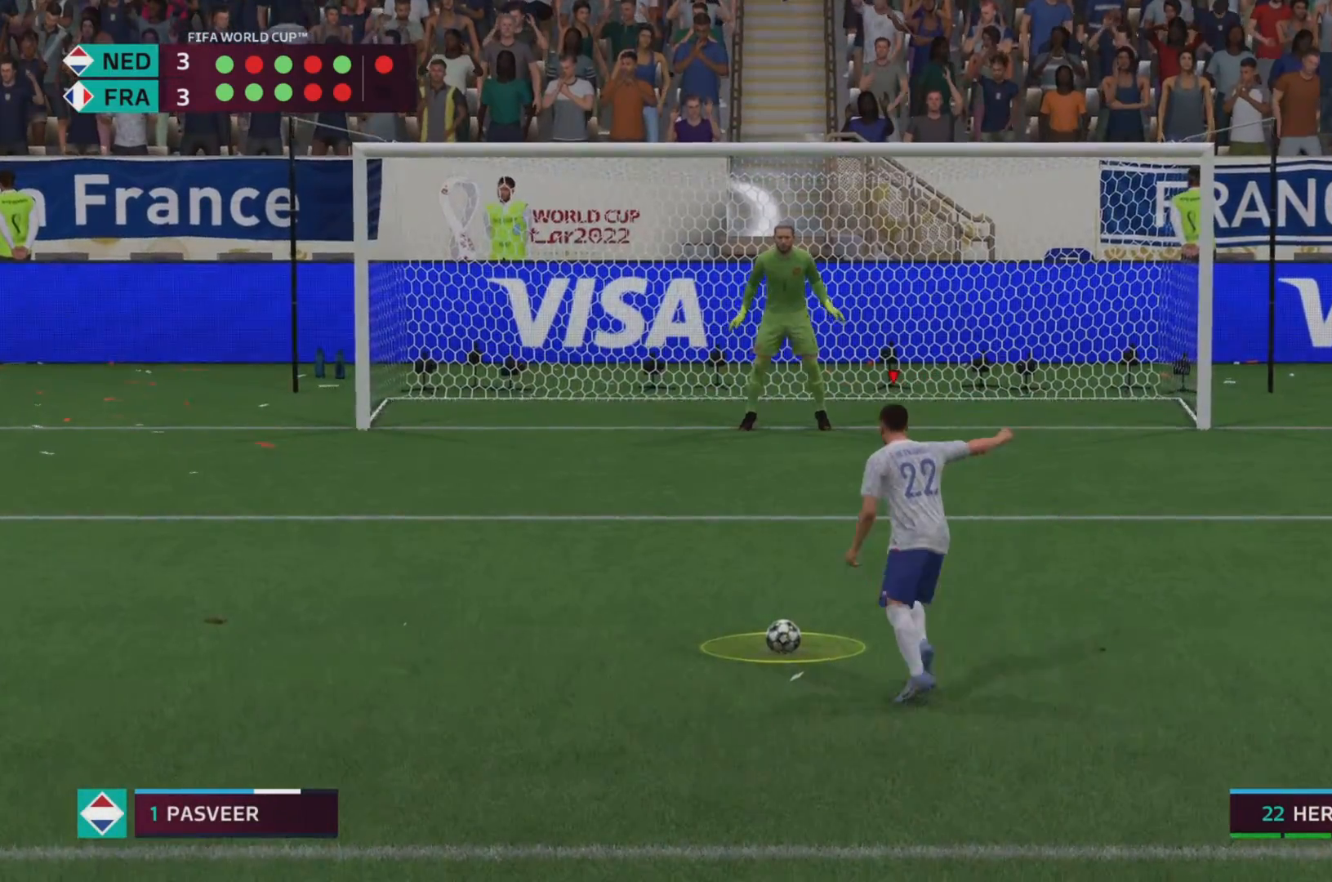
{"buttons": [], "left_stick": "up-left", "right_stick": "center", "events": []}
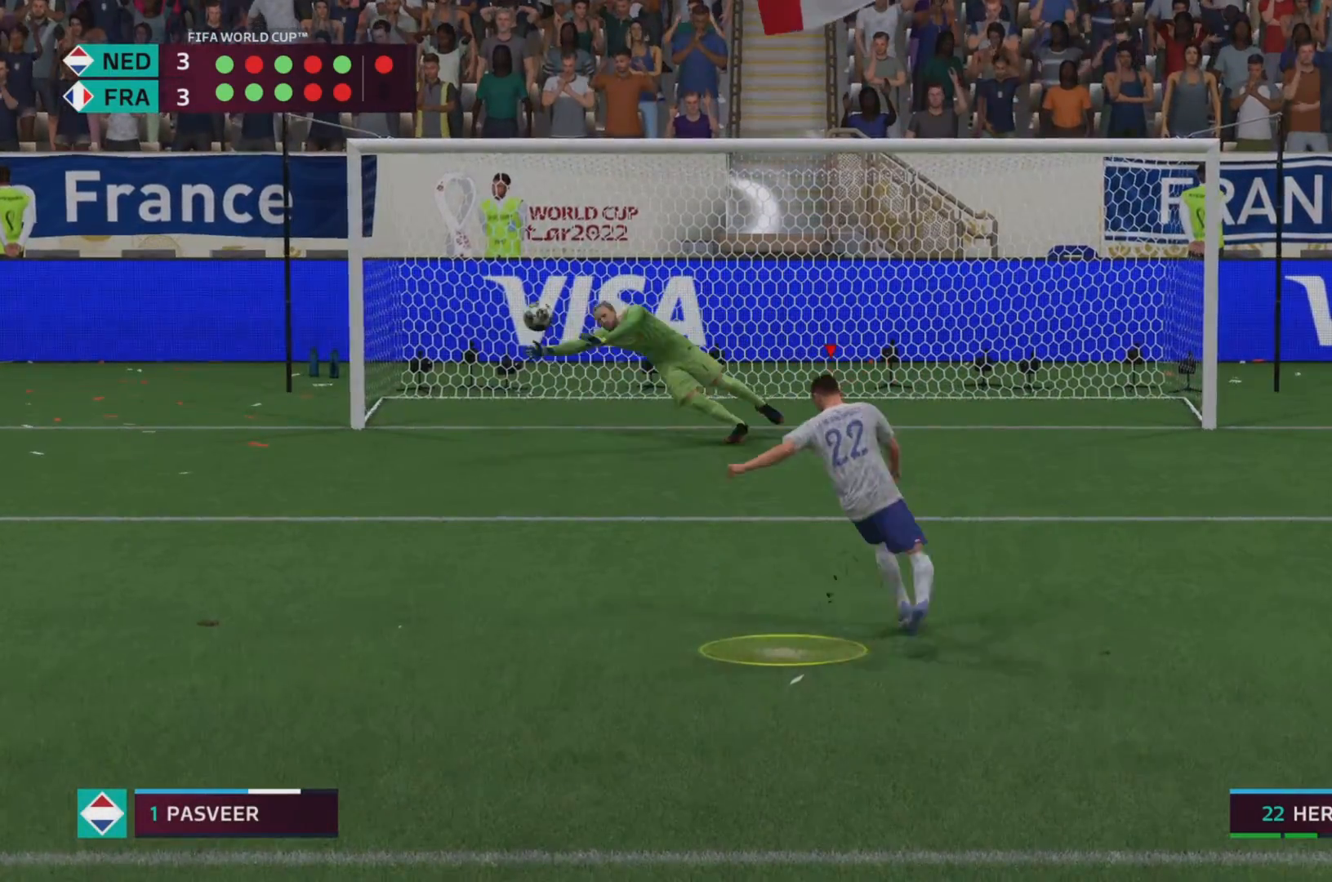
{"buttons": [], "left_stick": "center", "right_stick": "center", "events": [[84, "left_stick", "center"]]}
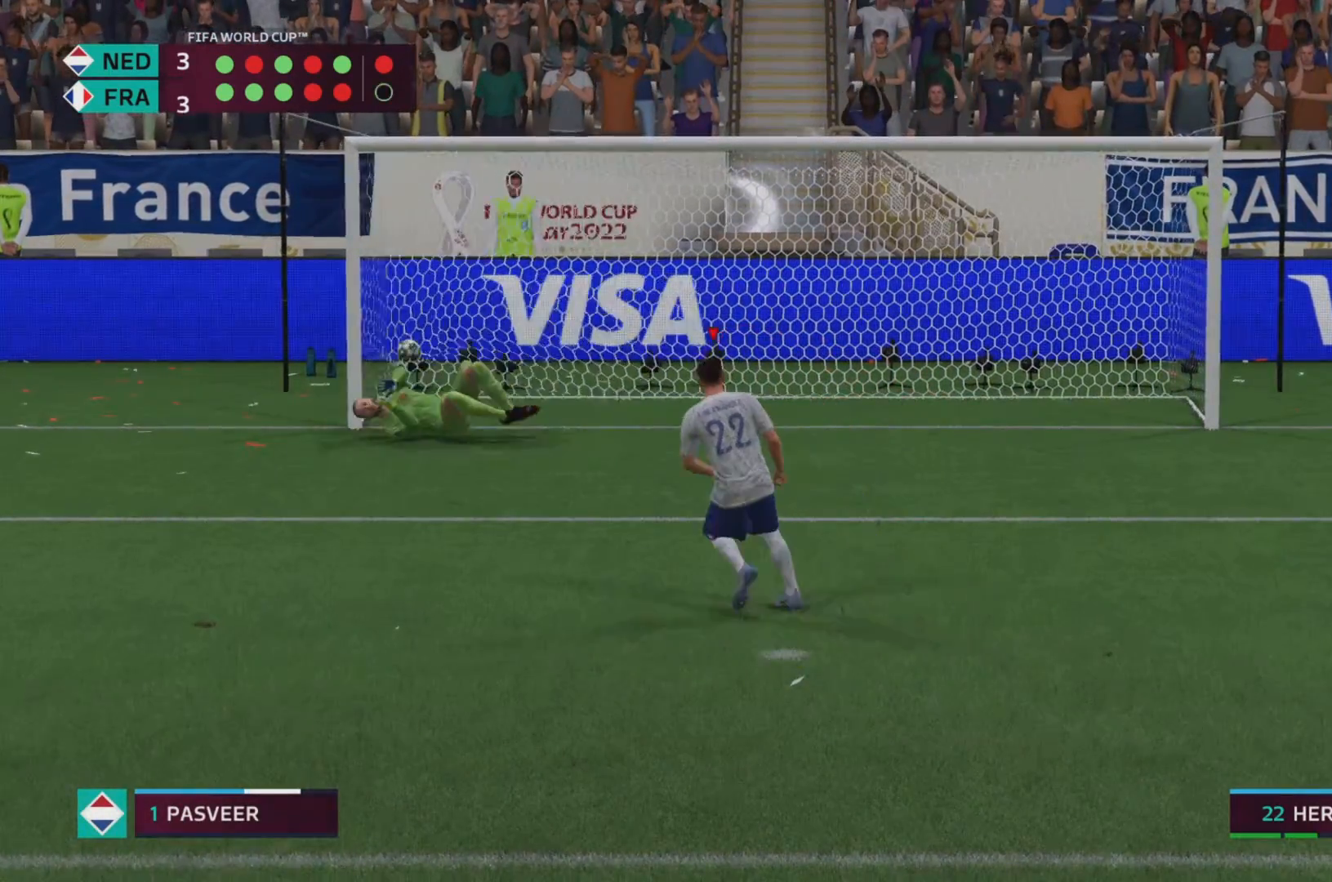
{"buttons": [], "left_stick": "center", "right_stick": "center", "events": []}